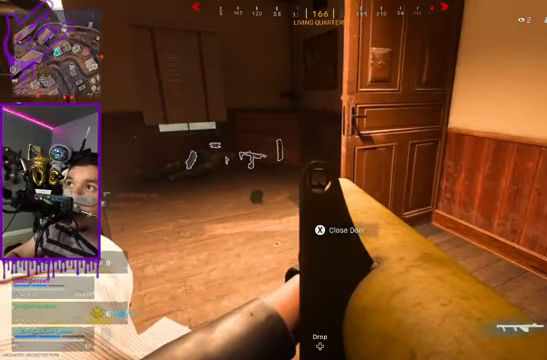
Gameplay with a controller (Xbox layout); each line is a JSON object with the inputs held at the frame after it. "events" lists button and stick changes between this image and that frame as [ms after this image, input, new state], when the widget could be followed in between. Not read: L3 R3.
{"buttons": ["L2"], "left_stick": "down", "right_stick": "center", "events": []}
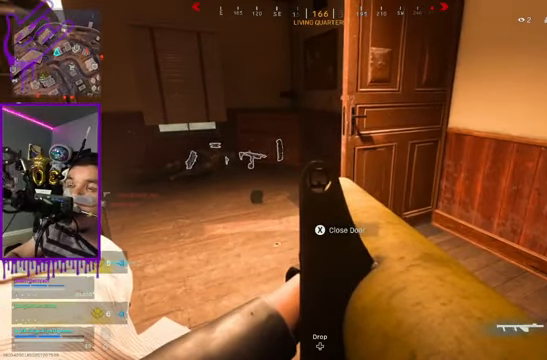
{"buttons": ["L2"], "left_stick": "down", "right_stick": "center", "events": []}
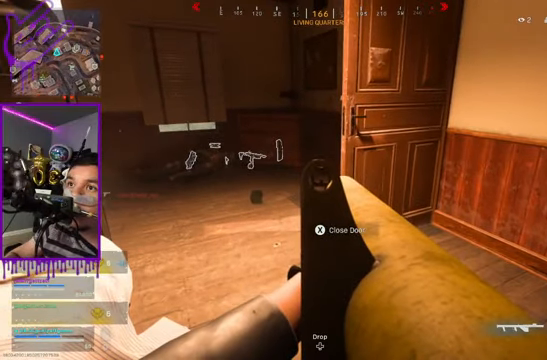
{"buttons": ["L2"], "left_stick": "down", "right_stick": "center", "events": []}
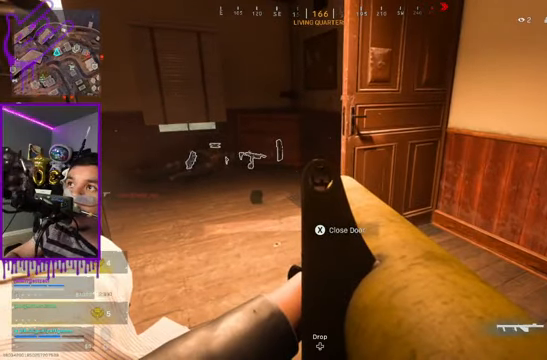
{"buttons": ["L2"], "left_stick": "down", "right_stick": "center", "events": []}
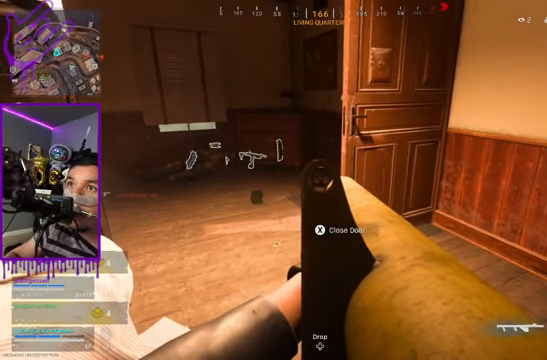
{"buttons": ["L2"], "left_stick": "down", "right_stick": "center", "events": []}
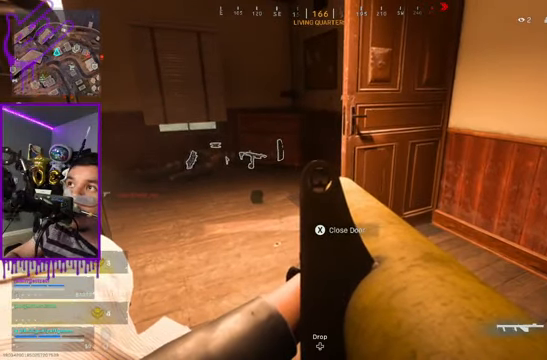
{"buttons": ["L2"], "left_stick": "up", "right_stick": "center", "events": [[434, "left_stick", "up"]]}
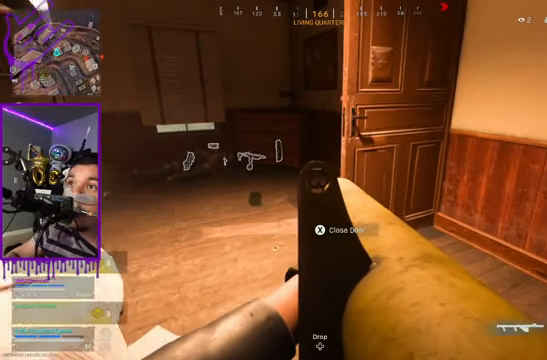
{"buttons": ["L2"], "left_stick": "up", "right_stick": "center", "events": []}
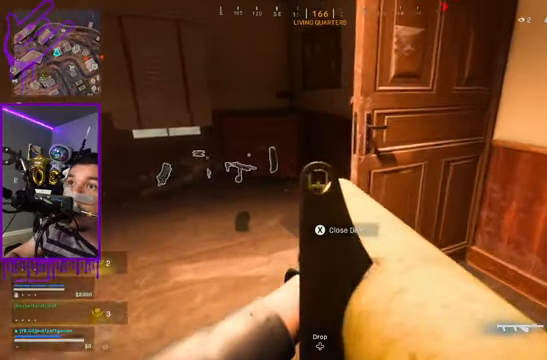
{"buttons": ["L2"], "left_stick": "up", "right_stick": "center", "events": []}
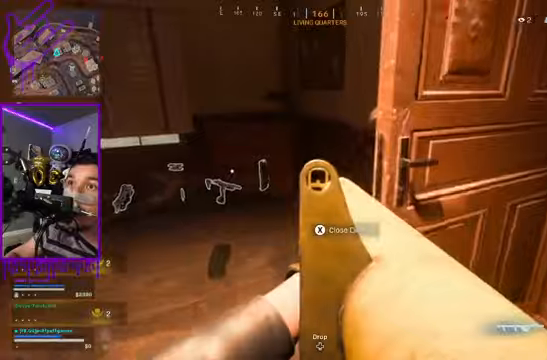
{"buttons": ["L2"], "left_stick": "up", "right_stick": "right", "events": [[500, "right_stick", "right"]]}
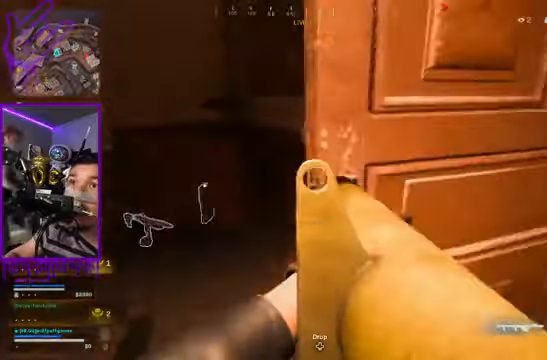
{"buttons": ["L2"], "left_stick": "up", "right_stick": "center", "events": [[334, "right_stick", "center"]]}
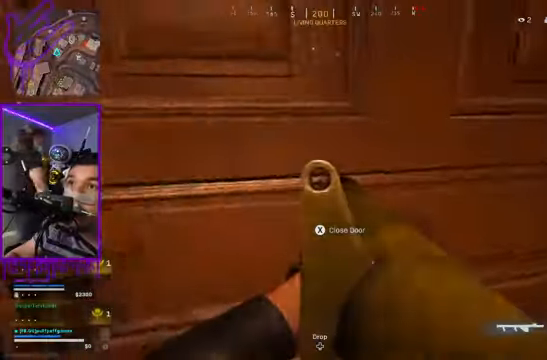
{"buttons": ["L2"], "left_stick": "up", "right_stick": "center", "events": []}
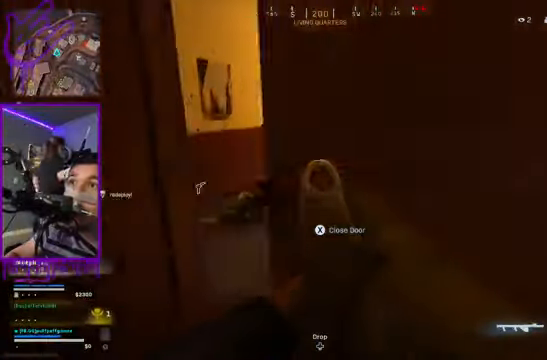
{"buttons": ["L2"], "left_stick": "up", "right_stick": "center", "events": [[67, "right_stick", "up-left"], [467, "right_stick", "center"]]}
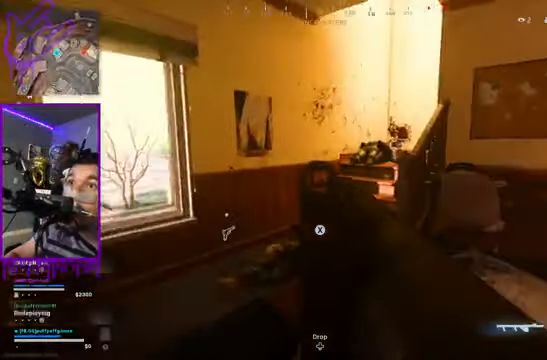
{"buttons": [], "left_stick": "up", "right_stick": "center", "events": [[400, "L2", "up"]]}
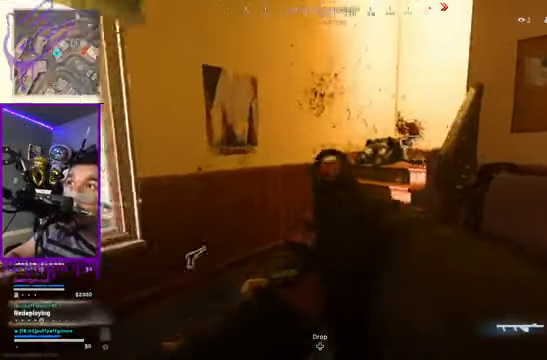
{"buttons": [], "left_stick": "up", "right_stick": "right", "events": [[301, "right_stick", "right"]]}
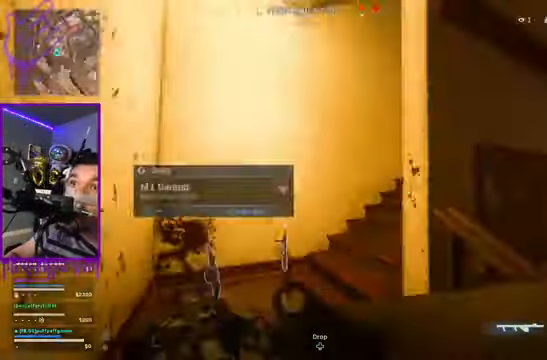
{"buttons": [], "left_stick": "up-left", "right_stick": "center", "events": [[33, "right_stick", "center"], [267, "right_stick", "right"], [300, "left_stick", "up-left"], [500, "right_stick", "center"]]}
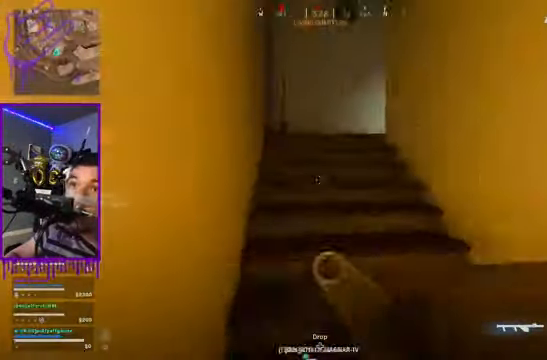
{"buttons": ["L2"], "left_stick": "up-left", "right_stick": "down-right", "events": [[234, "L2", "down"], [467, "right_stick", "down-right"]]}
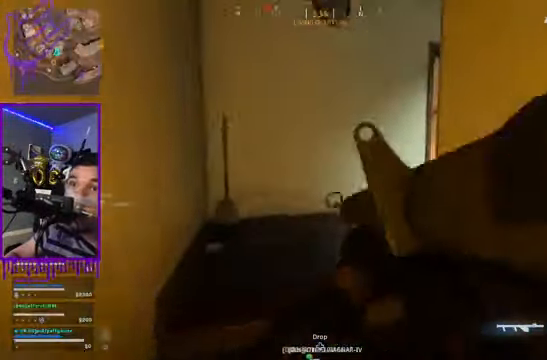
{"buttons": ["L2"], "left_stick": "up-left", "right_stick": "center"}
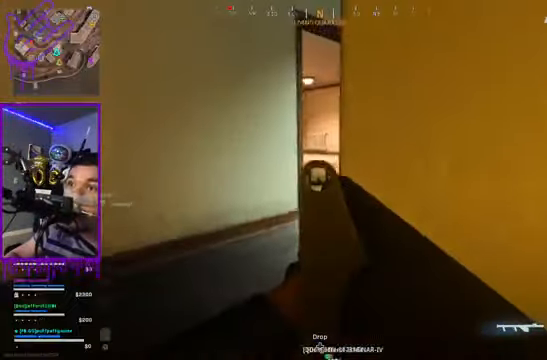
{"buttons": ["L2"], "left_stick": "up-left", "right_stick": "down-right", "events": [[367, "right_stick", "down-right"]]}
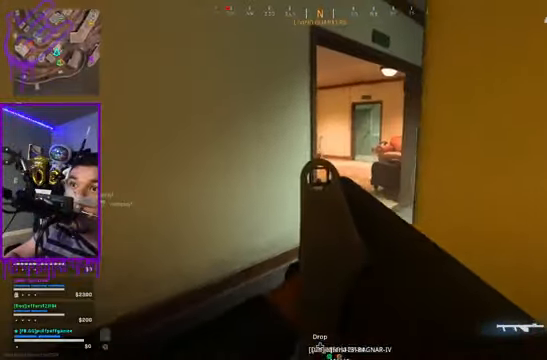
{"buttons": ["L2"], "left_stick": "up", "right_stick": "down-right", "events": [[133, "left_stick", "up"]]}
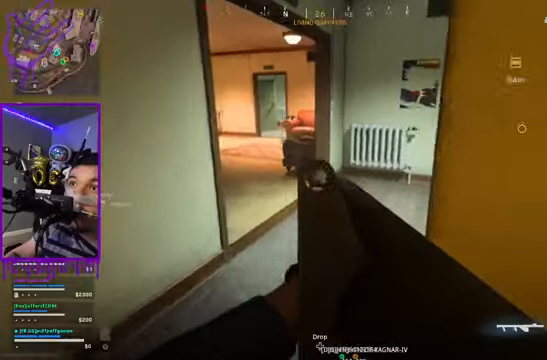
{"buttons": ["L2"], "left_stick": "up-left", "right_stick": "center", "events": [[66, "right_stick", "center"], [133, "left_stick", "up-left"], [200, "right_stick", "right"], [433, "right_stick", "center"]]}
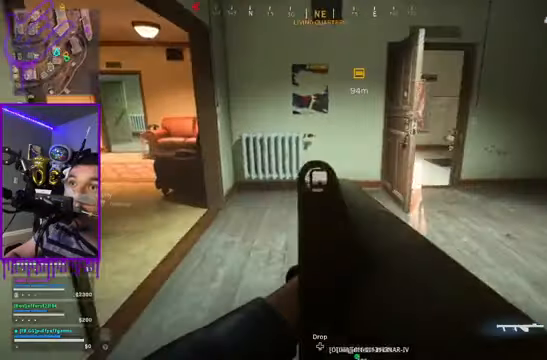
{"buttons": ["L2"], "left_stick": "down-left", "right_stick": "center", "events": [[334, "left_stick", "down-left"]]}
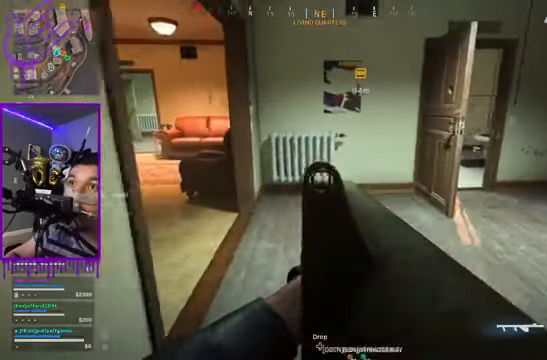
{"buttons": ["L2"], "left_stick": "down-left", "right_stick": "center", "events": []}
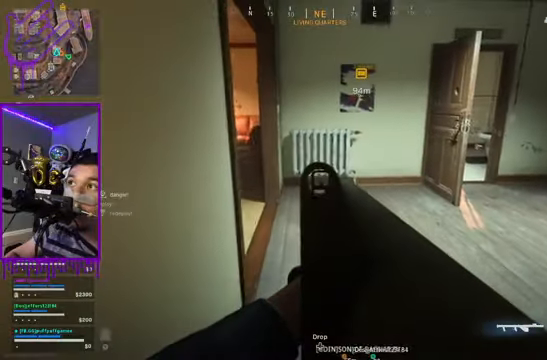
{"buttons": ["L2"], "left_stick": "down", "right_stick": "center", "events": [[334, "left_stick", "down"]]}
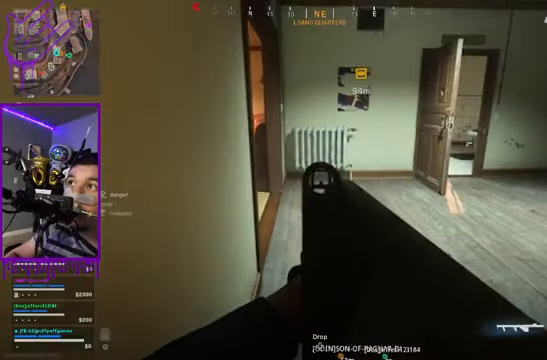
{"buttons": [], "left_stick": "down", "right_stick": "center", "events": [[233, "L2", "up"]]}
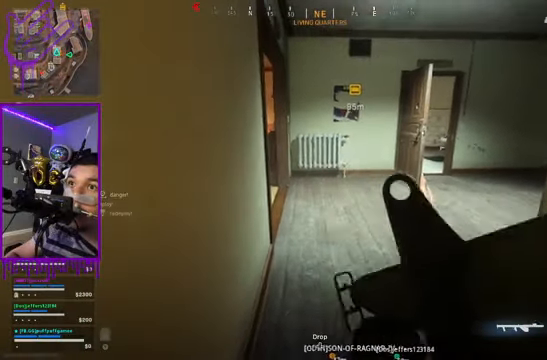
{"buttons": [], "left_stick": "down", "right_stick": "center", "events": []}
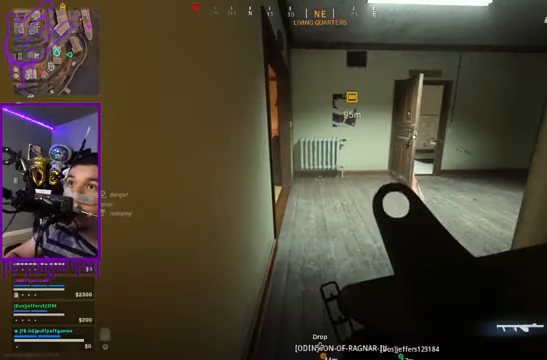
{"buttons": [], "left_stick": "down", "right_stick": "center", "events": []}
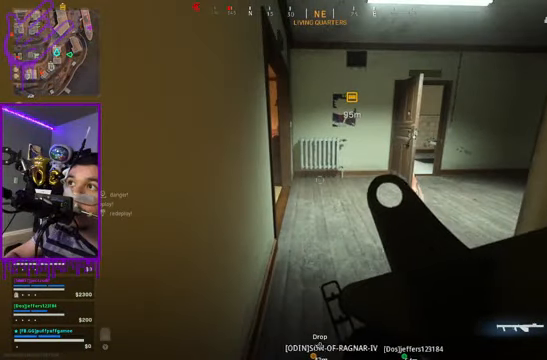
{"buttons": ["L2"], "left_stick": "down", "right_stick": "center", "events": [[400, "L2", "down"]]}
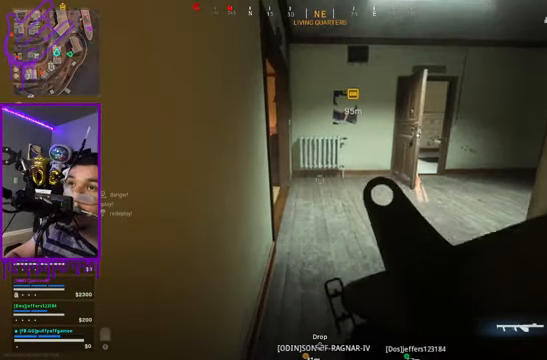
{"buttons": ["L2"], "left_stick": "up", "right_stick": "center", "events": [[467, "left_stick", "up"]]}
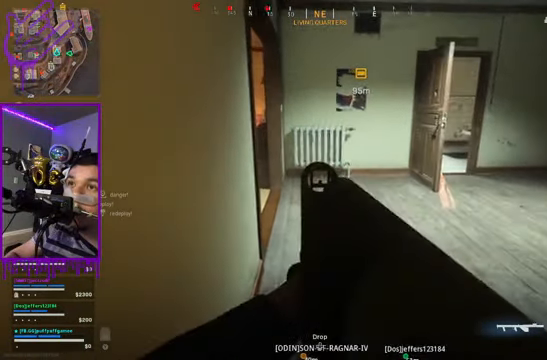
{"buttons": ["L2"], "left_stick": "up", "right_stick": "center", "events": []}